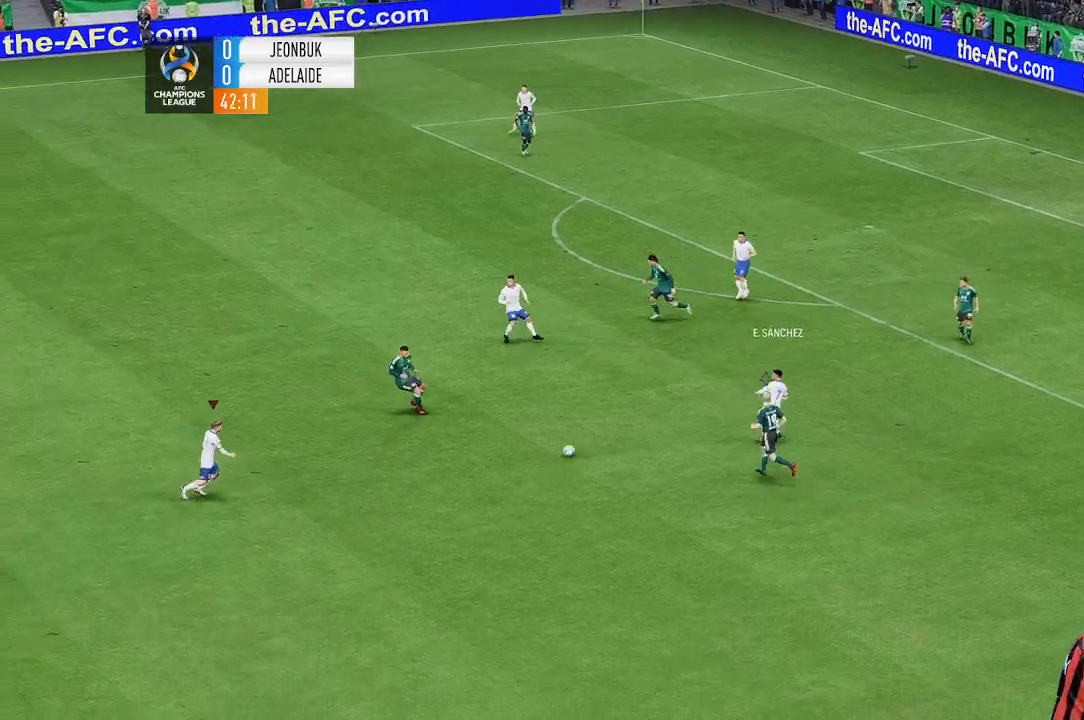
Gameplay with a controller (Xbox layout); each line is a JSON object with the inputs held at the frame after it. "events" lists button and stick changes between this image and that frame as [ms after this image, input, new state], when the widget could be followed in between. Not read: L3 R1 R3 right_stick.
{"buttons": [], "left_stick": "down-left", "events": [[500, "left_stick", "down-left"]]}
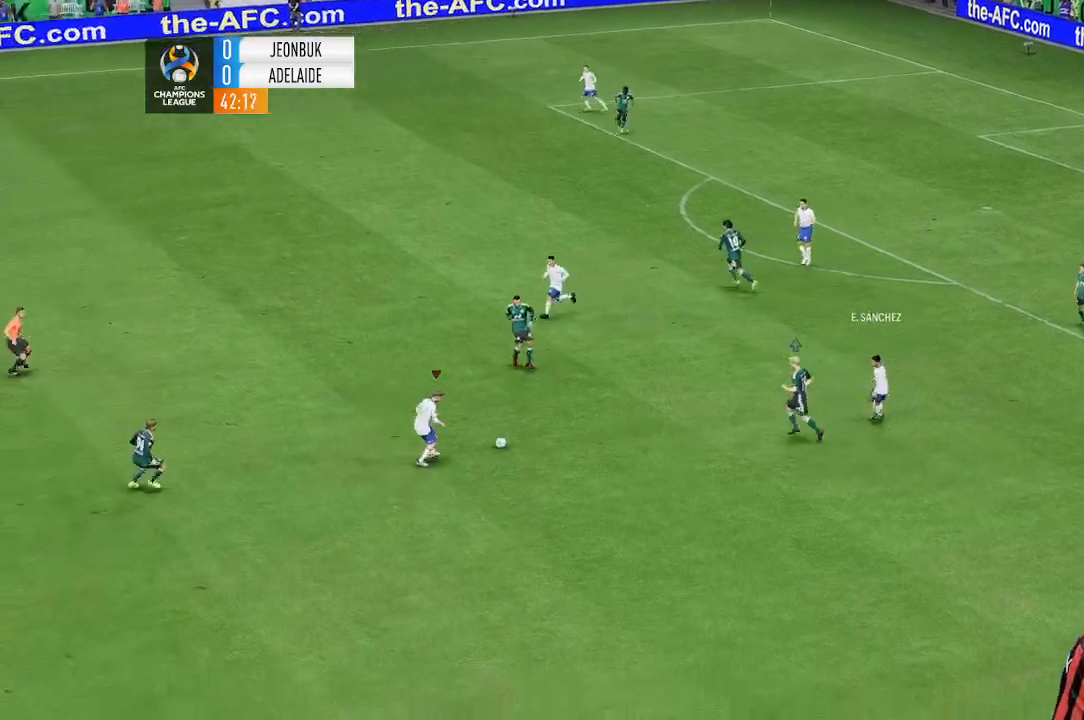
{"buttons": [], "left_stick": "up-left", "events": [[467, "left_stick", "up-left"]]}
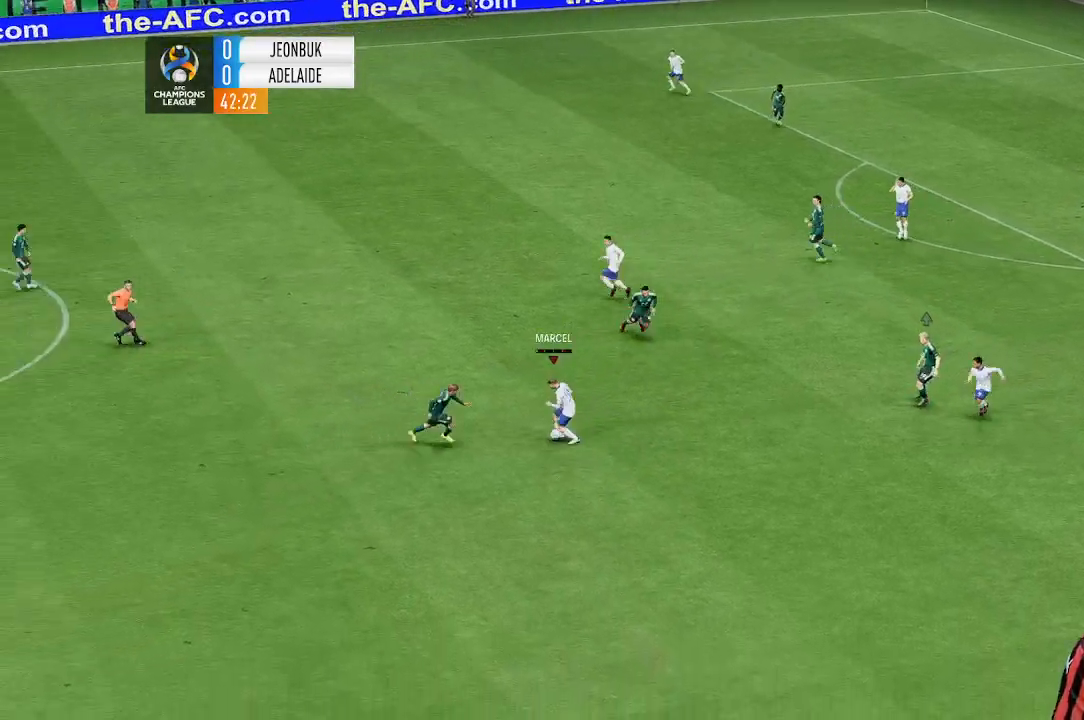
{"buttons": [], "left_stick": "up-left", "events": []}
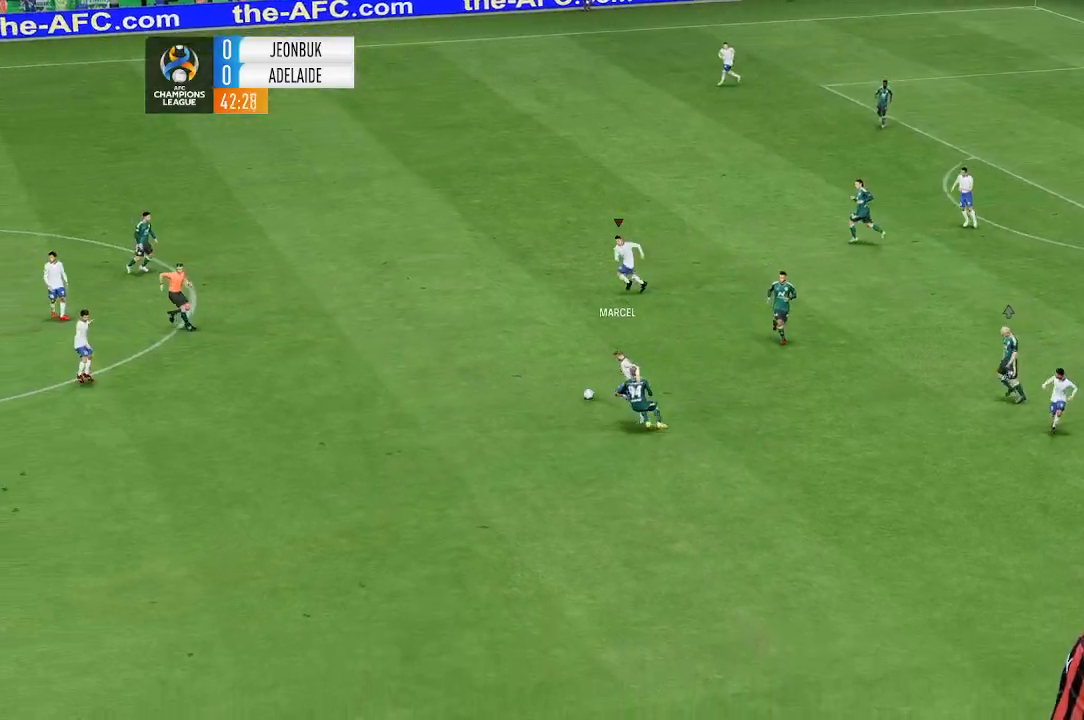
{"buttons": [], "left_stick": "left", "events": [[433, "left_stick", "left"]]}
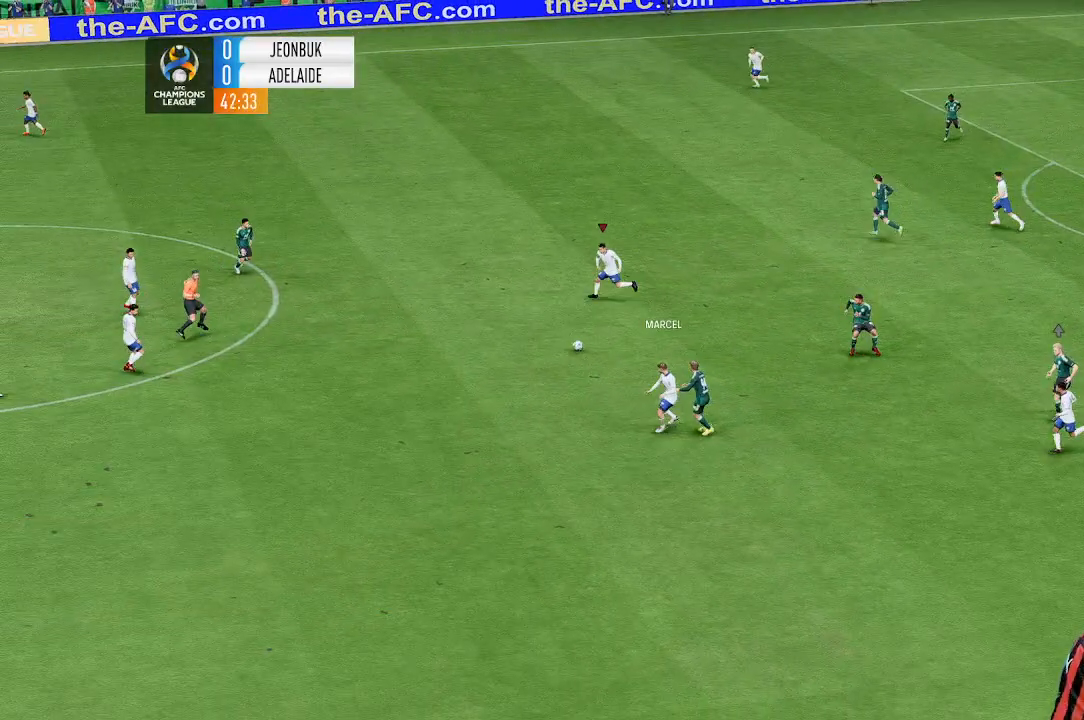
{"buttons": [], "left_stick": "down-left", "events": [[200, "left_stick", "down-left"]]}
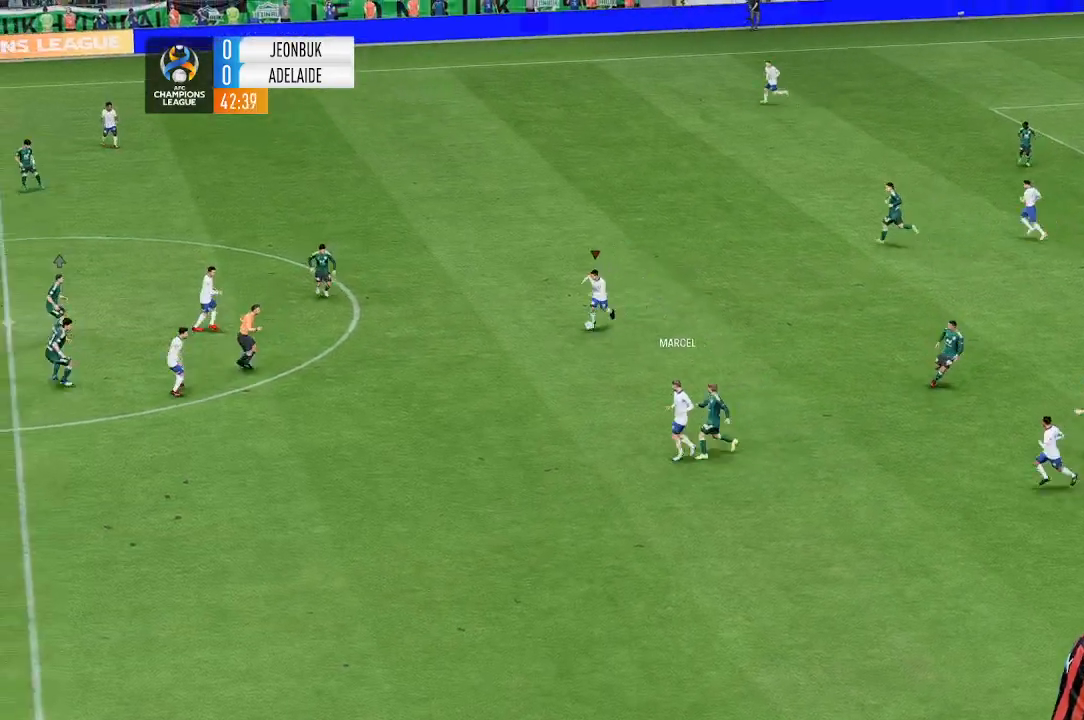
{"buttons": [], "left_stick": "up-left", "events": [[433, "left_stick", "up-left"]]}
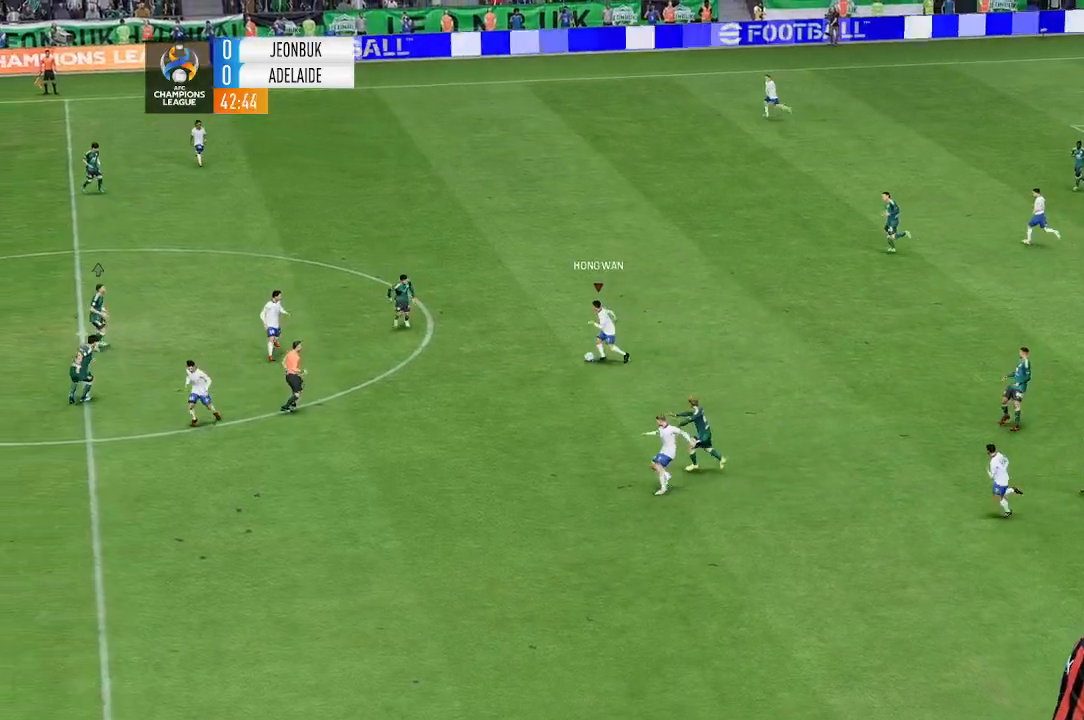
{"buttons": [], "left_stick": "up-left", "events": []}
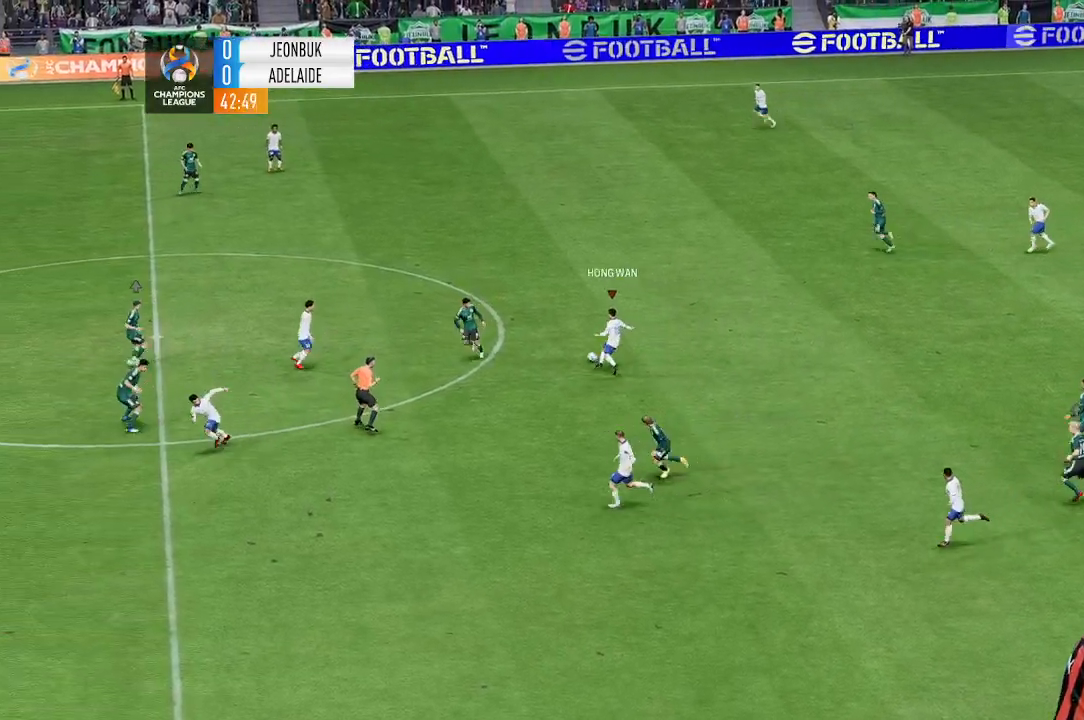
{"buttons": [], "left_stick": "up-left", "events": []}
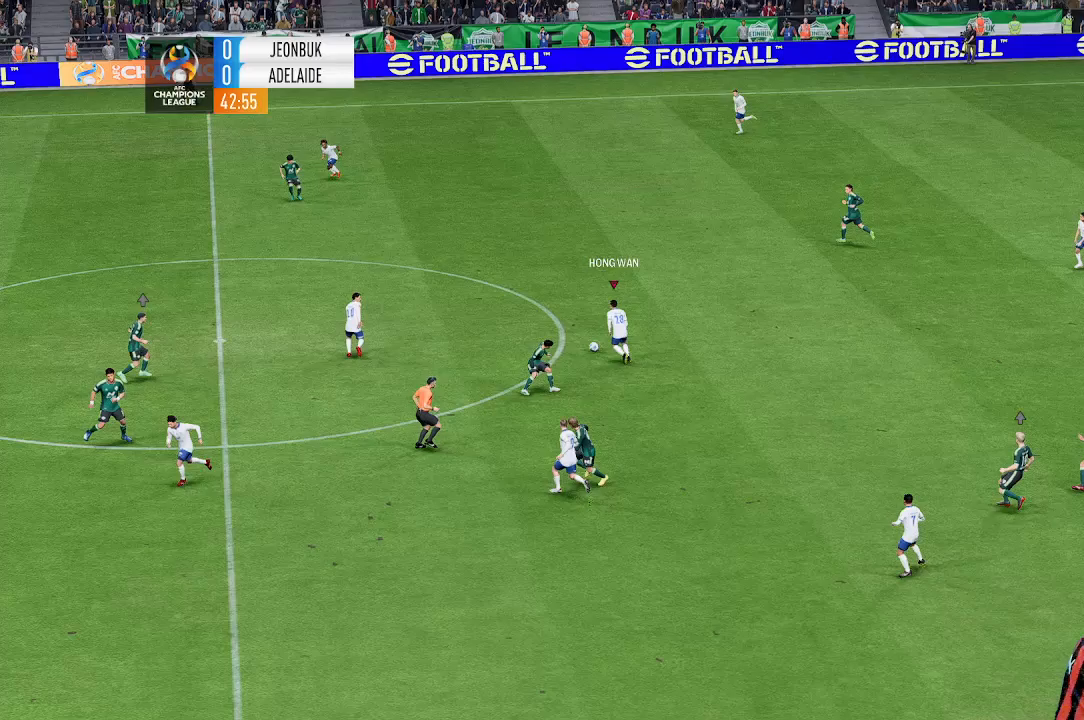
{"buttons": [], "left_stick": "up-left", "events": []}
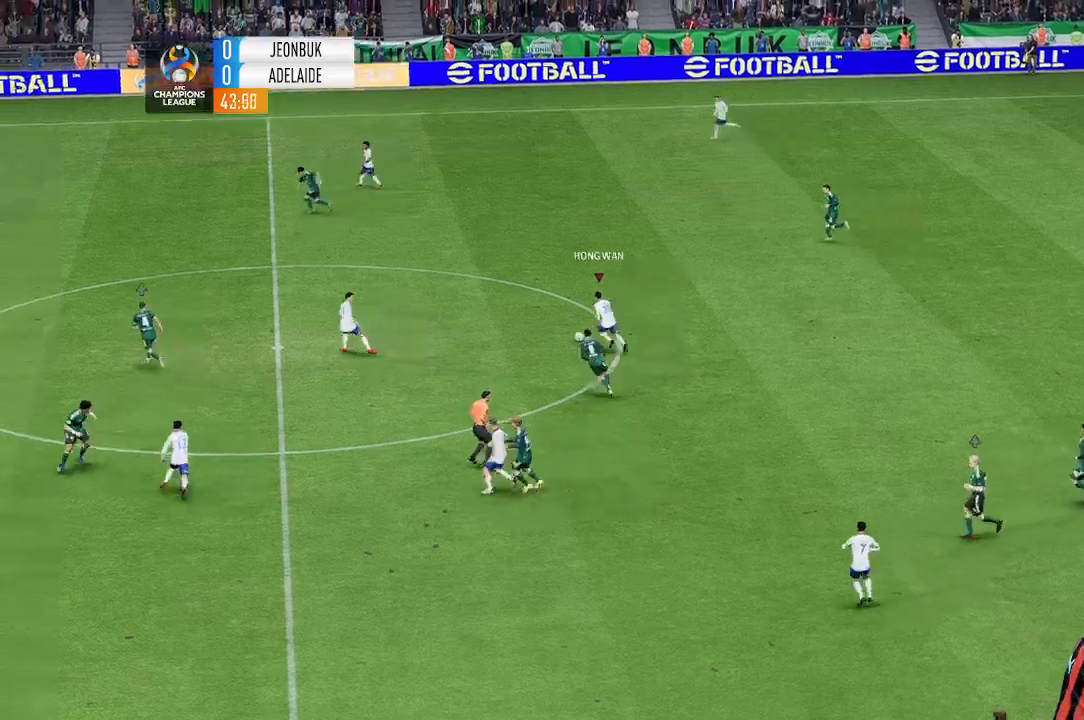
{"buttons": [], "left_stick": "up-left", "events": []}
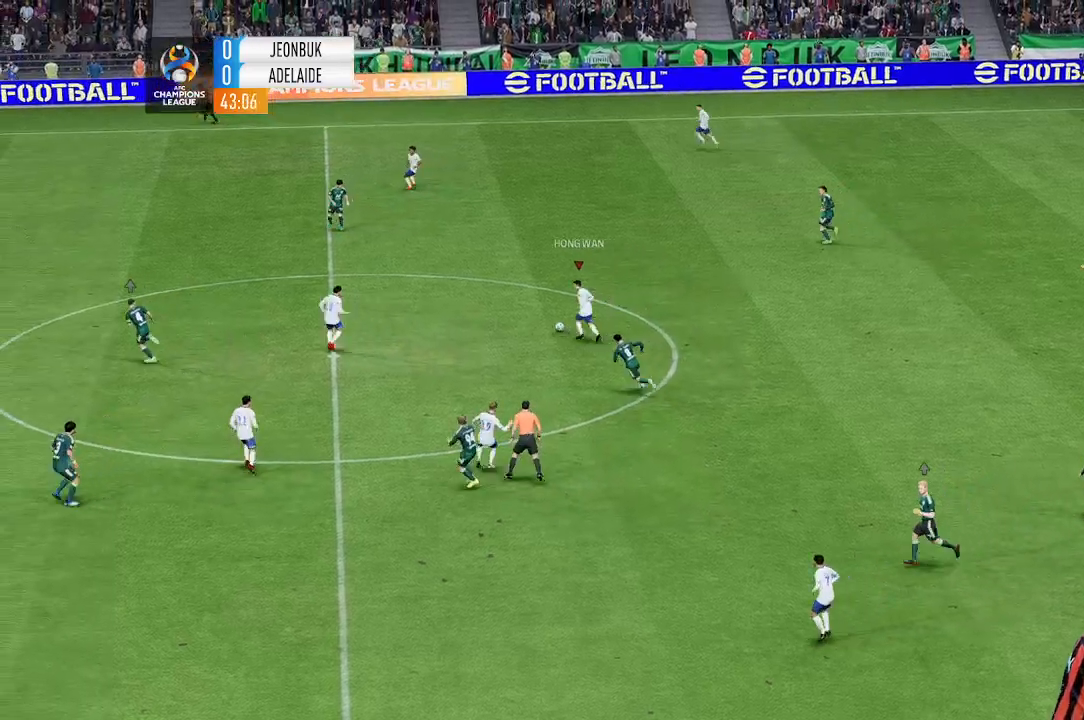
{"buttons": [], "left_stick": "left", "events": [[400, "left_stick", "left"]]}
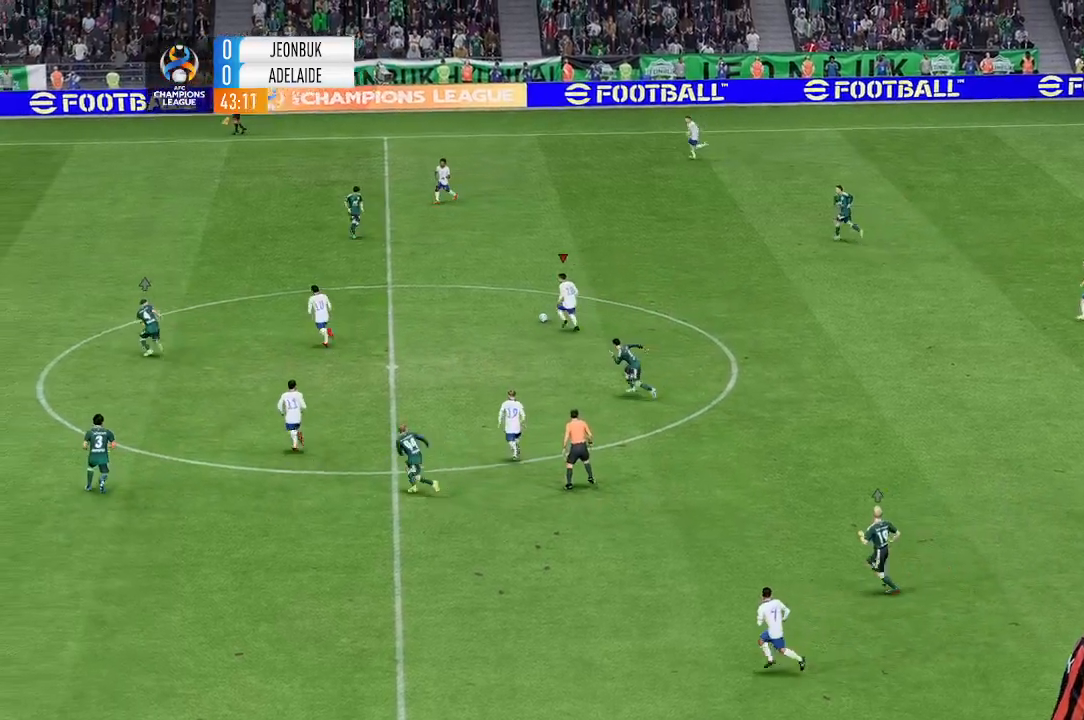
{"buttons": [], "left_stick": "left", "events": []}
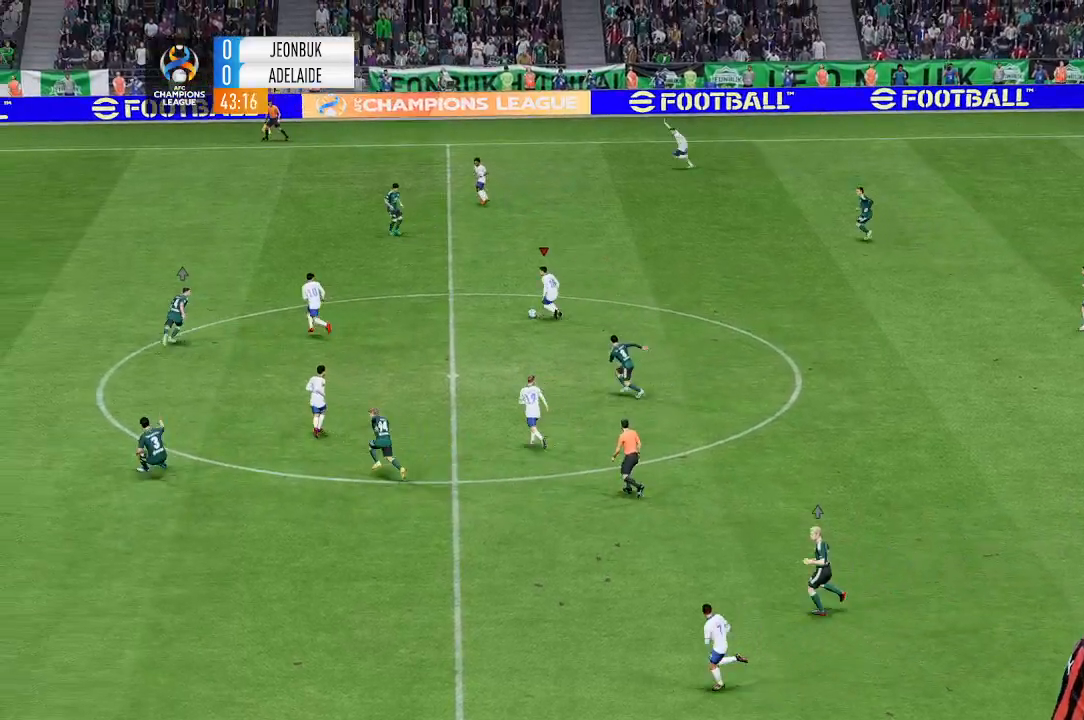
{"buttons": [], "left_stick": "left", "events": []}
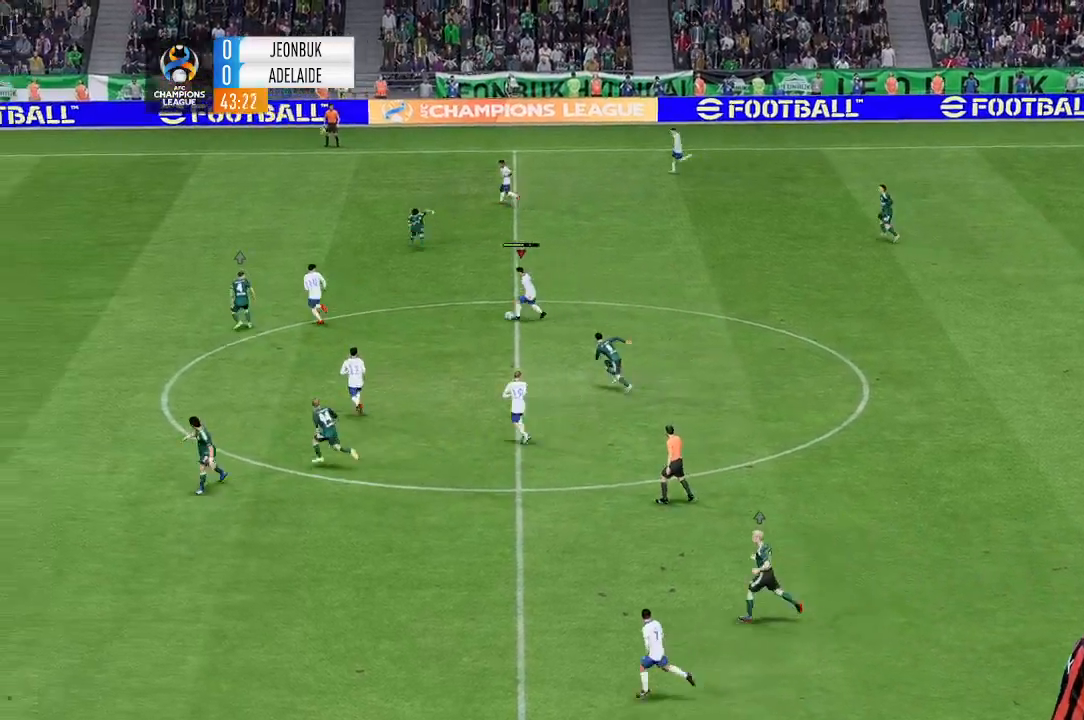
{"buttons": [], "left_stick": "left", "events": []}
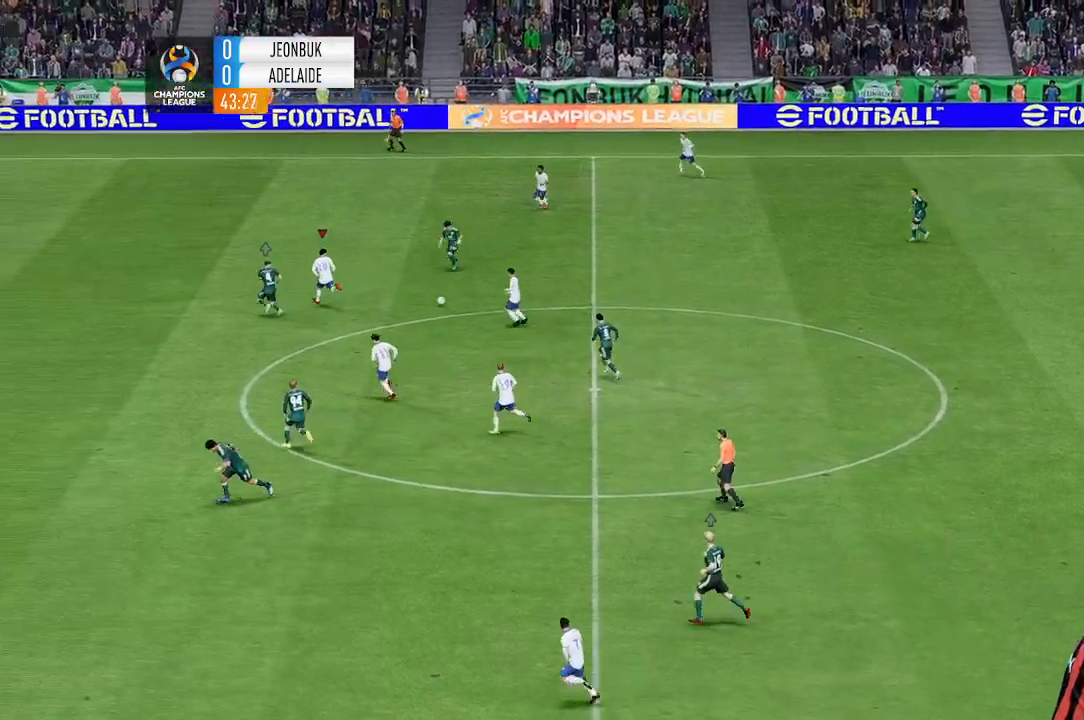
{"buttons": [], "left_stick": "left"}
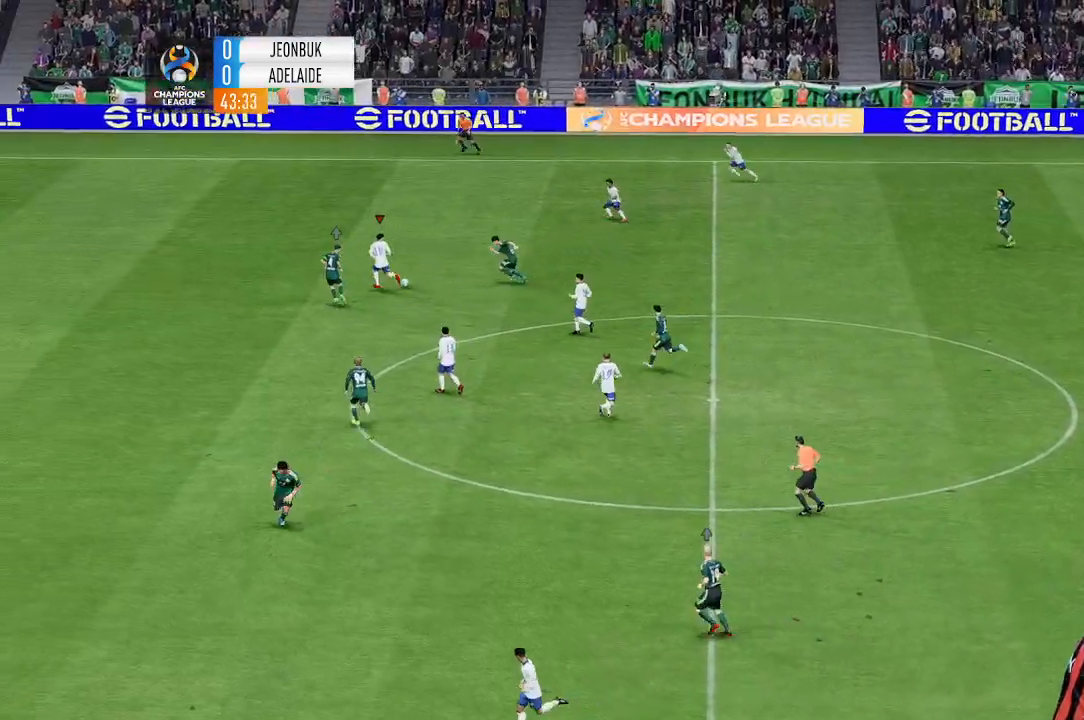
{"buttons": [], "left_stick": "left"}
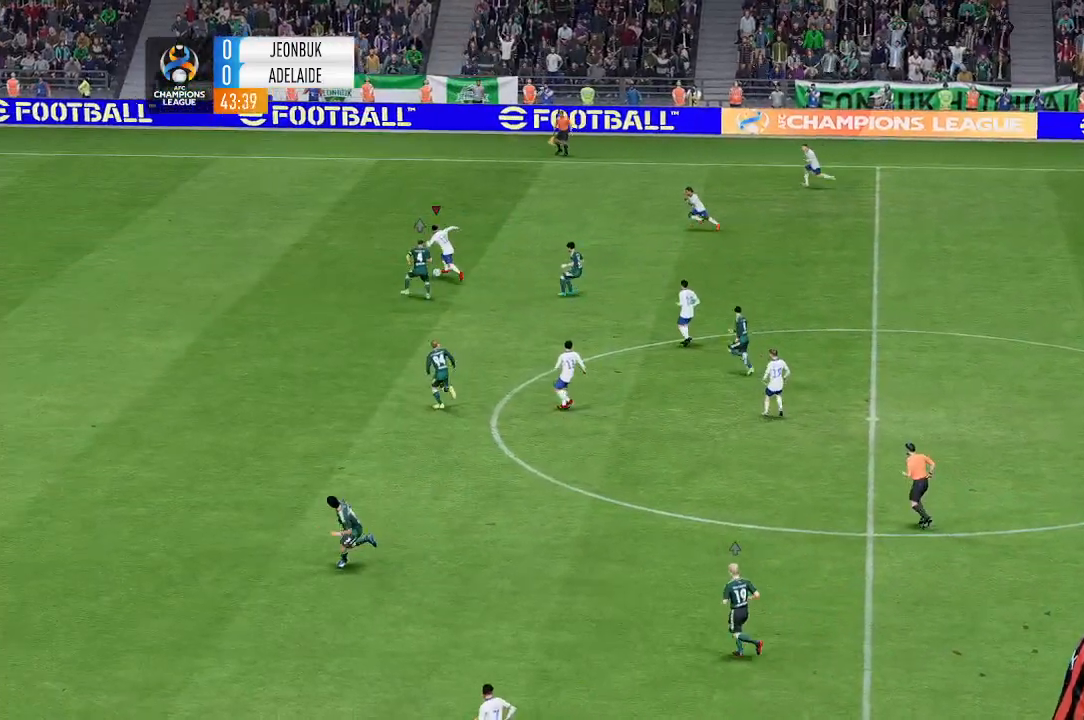
{"buttons": [], "left_stick": "left", "events": [[100, "left_stick", "up-left"], [367, "left_stick", "left"]]}
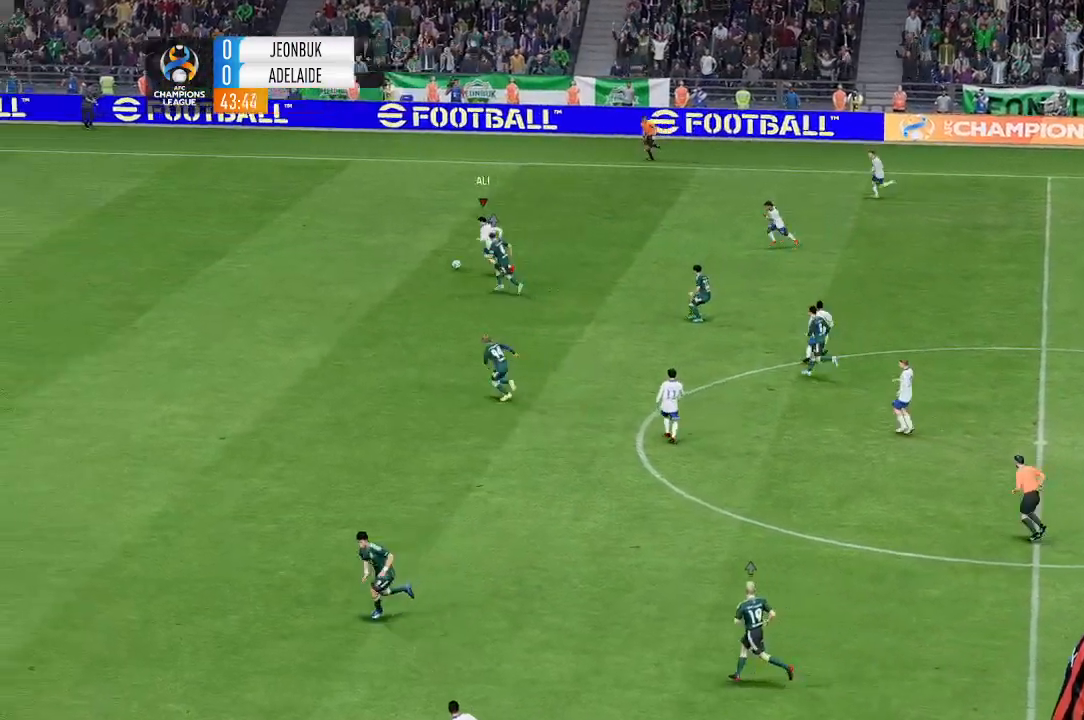
{"buttons": [], "left_stick": "left", "events": []}
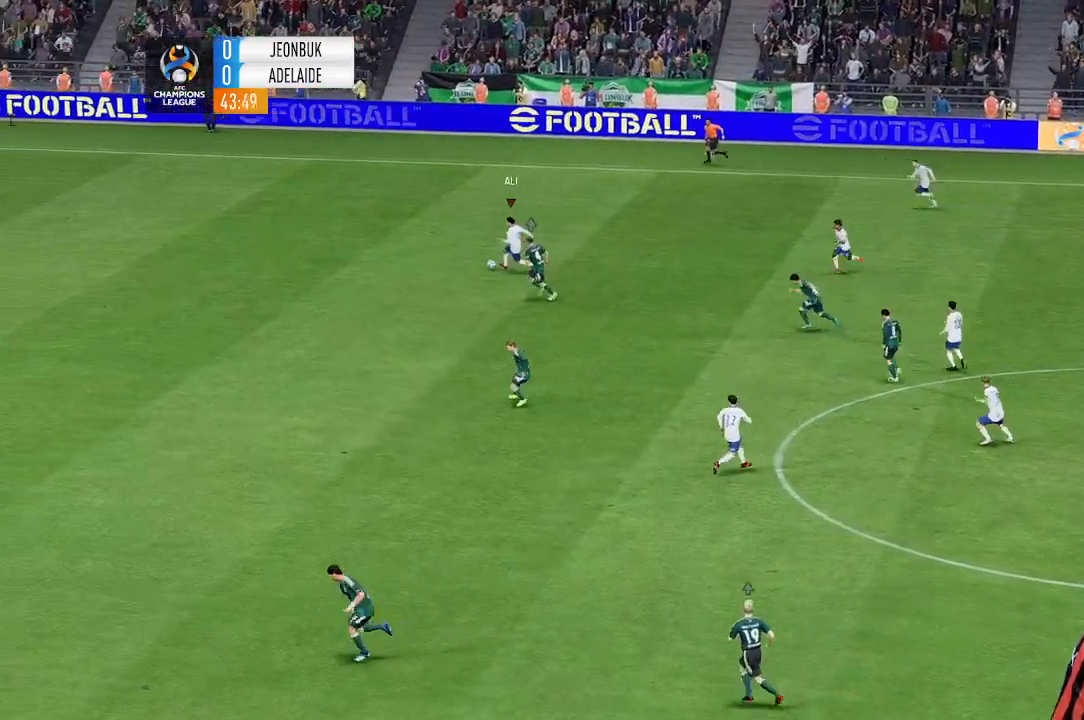
{"buttons": [], "left_stick": "left", "events": []}
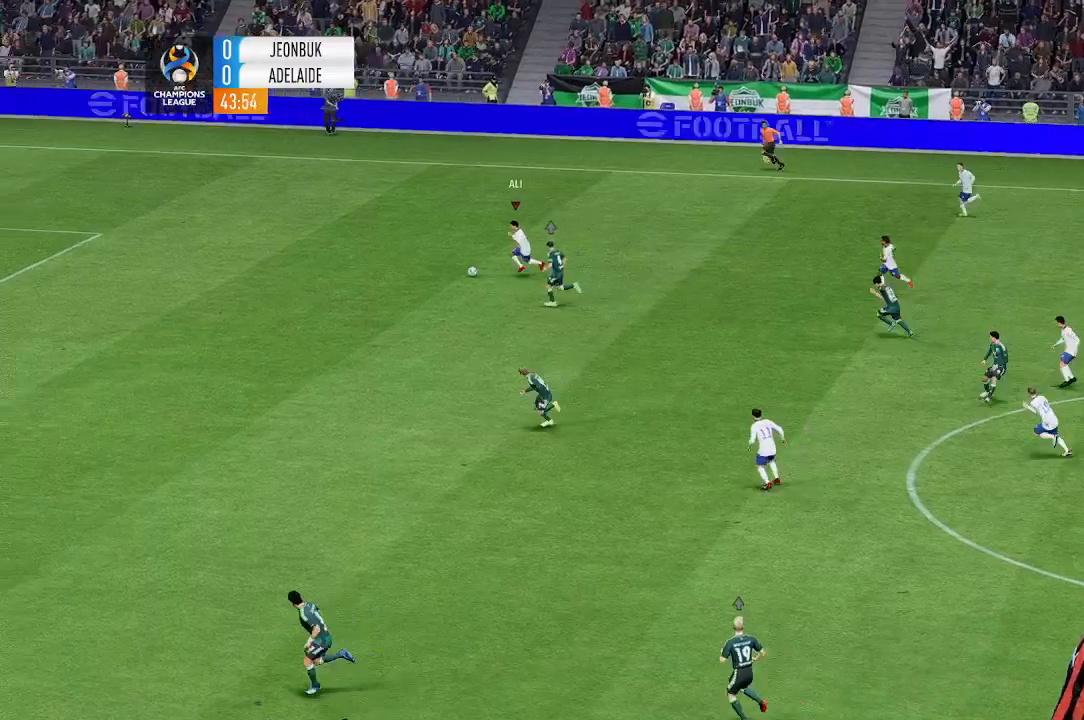
{"buttons": [], "left_stick": "up-left", "events": [[300, "left_stick", "up-left"]]}
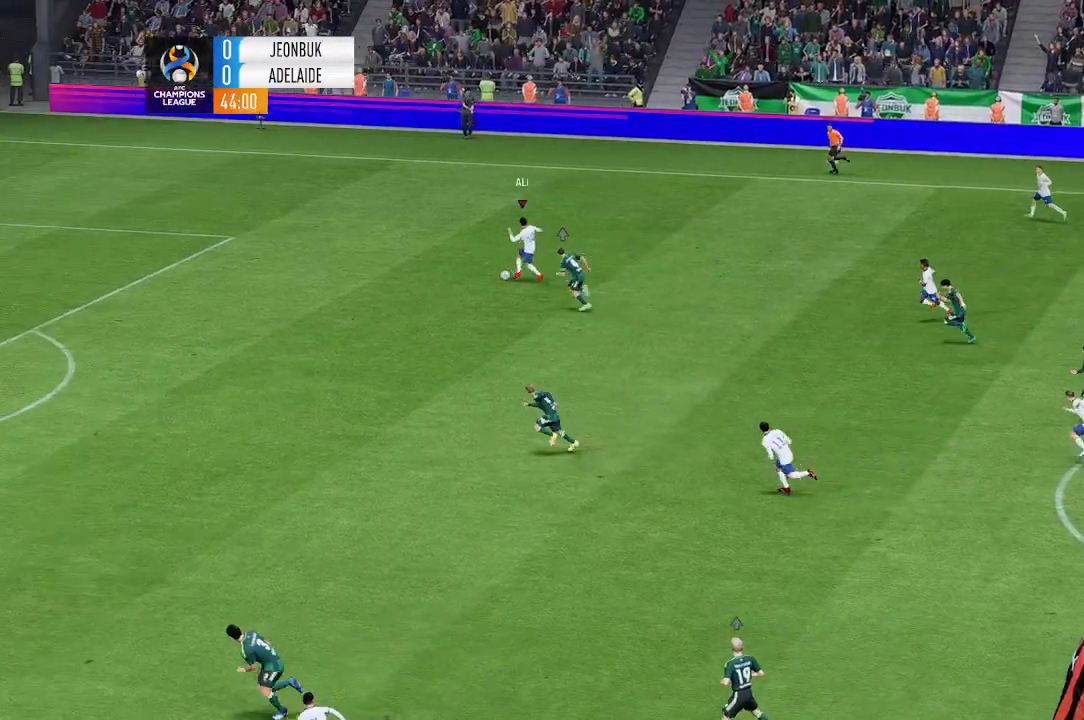
{"buttons": [], "left_stick": "left", "events": [[500, "left_stick", "left"]]}
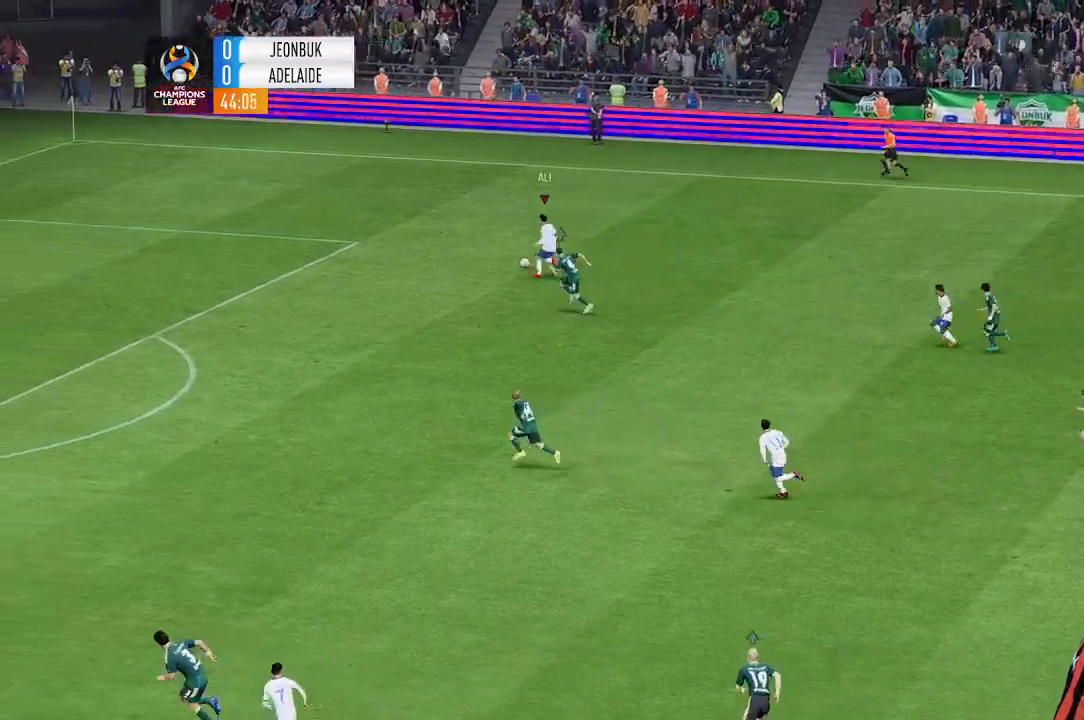
{"buttons": [], "left_stick": "left", "events": []}
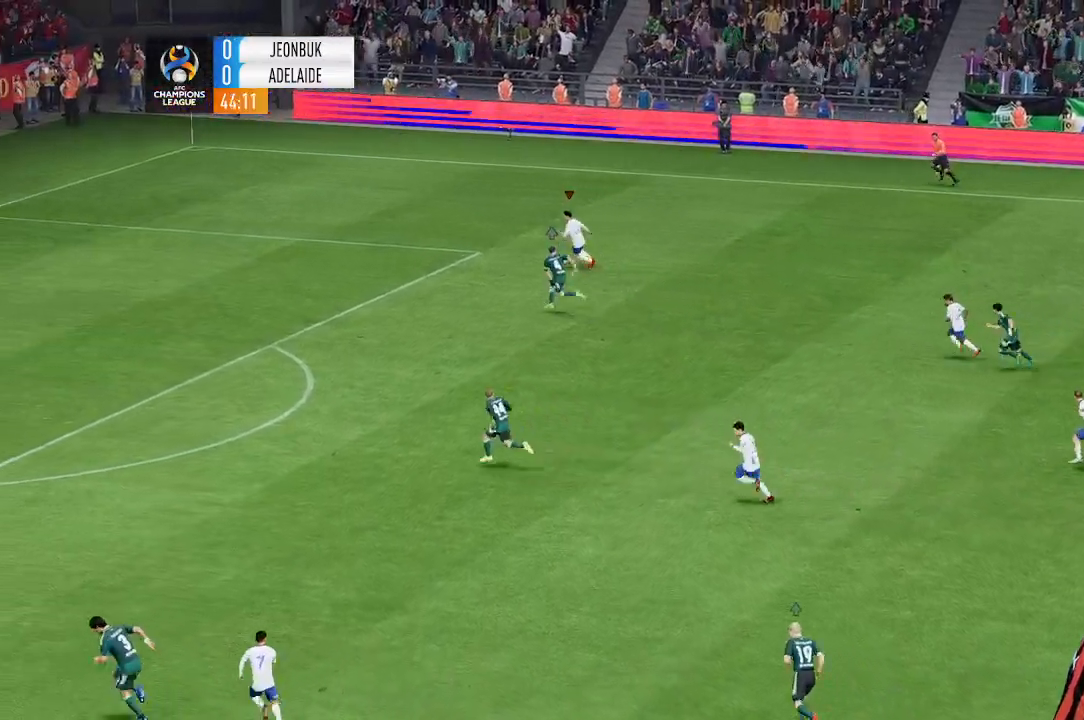
{"buttons": [], "left_stick": "up-left", "events": [[467, "left_stick", "up-left"]]}
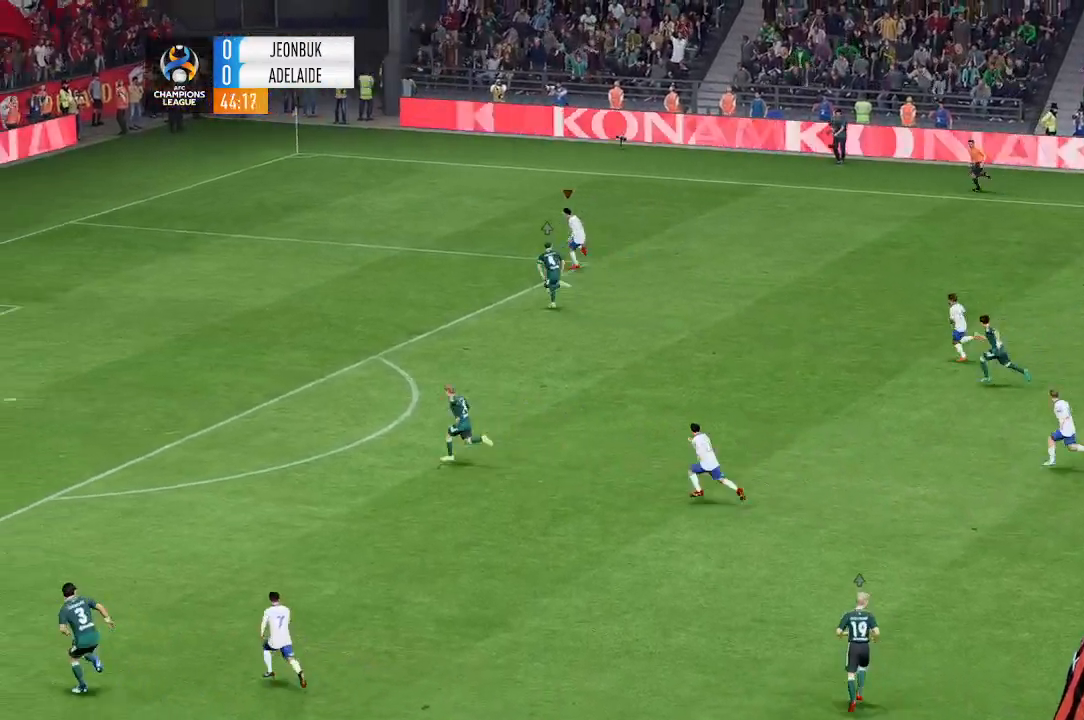
{"buttons": [], "left_stick": "center", "events": [[267, "left_stick", "center"]]}
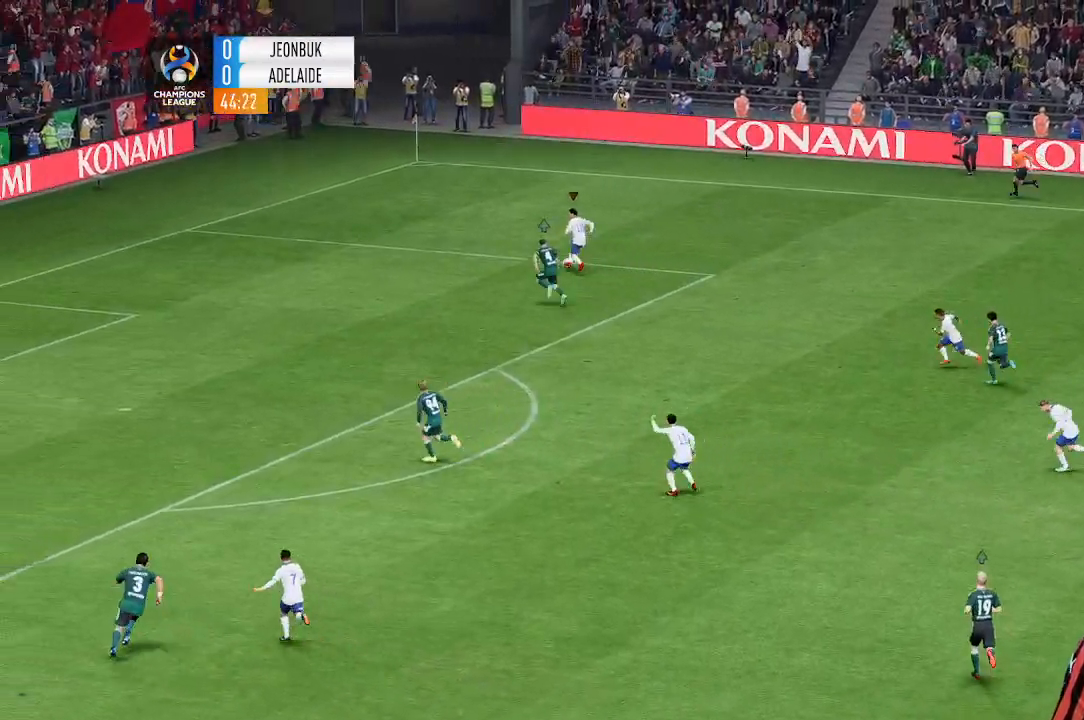
{"buttons": [], "left_stick": "down", "events": [[367, "left_stick", "down"]]}
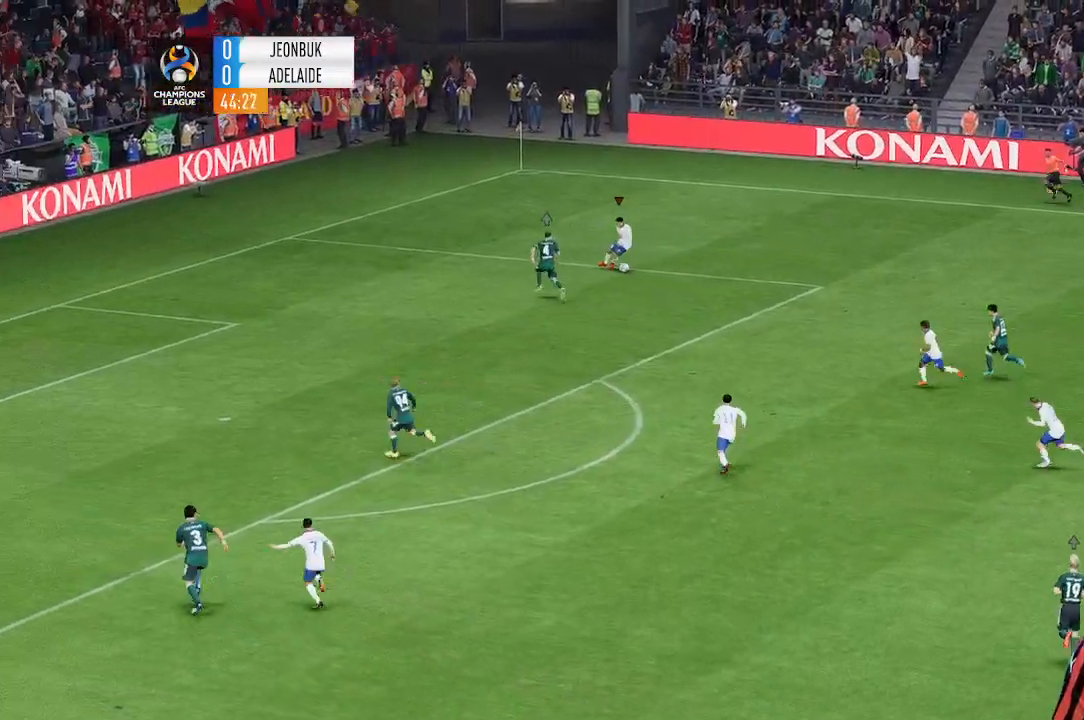
{"buttons": [], "left_stick": "down", "events": []}